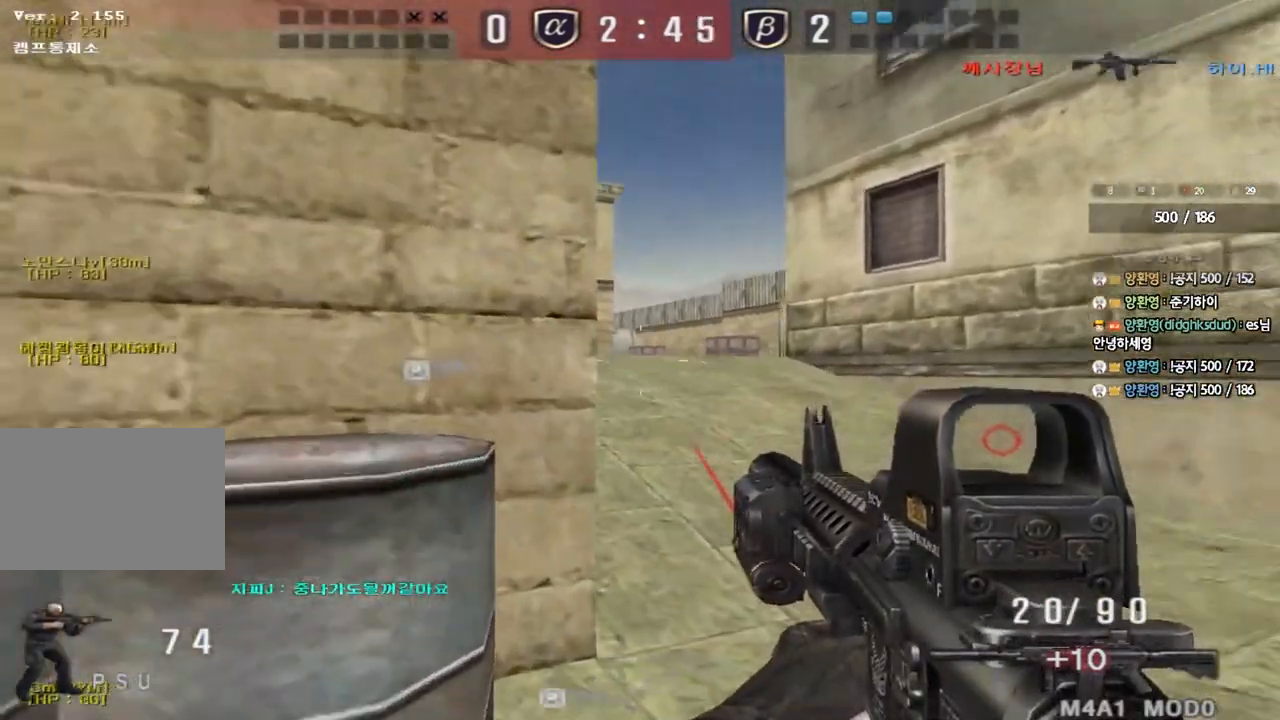
Gameplay with keyboard; each line is a JSON object with the keys held at the frame after it. "events" lists presses ("down") and releases ("up") of "a", "ctrl", "d", "e", "f", "q", "r", "s", "shift", "space", "tab" and "w" between this image and that frame as [ms after this image, input, new state], when the widget could be followed in between. No other keys are recorded. Mouse input is not recorded.
{"keys": ["d", "w"], "events": [[267, "ctrl", "down"], [267, "d", "up"], [283, "w", "up"], [367, "ctrl", "up"], [367, "d", "down"], [367, "w", "down"]]}
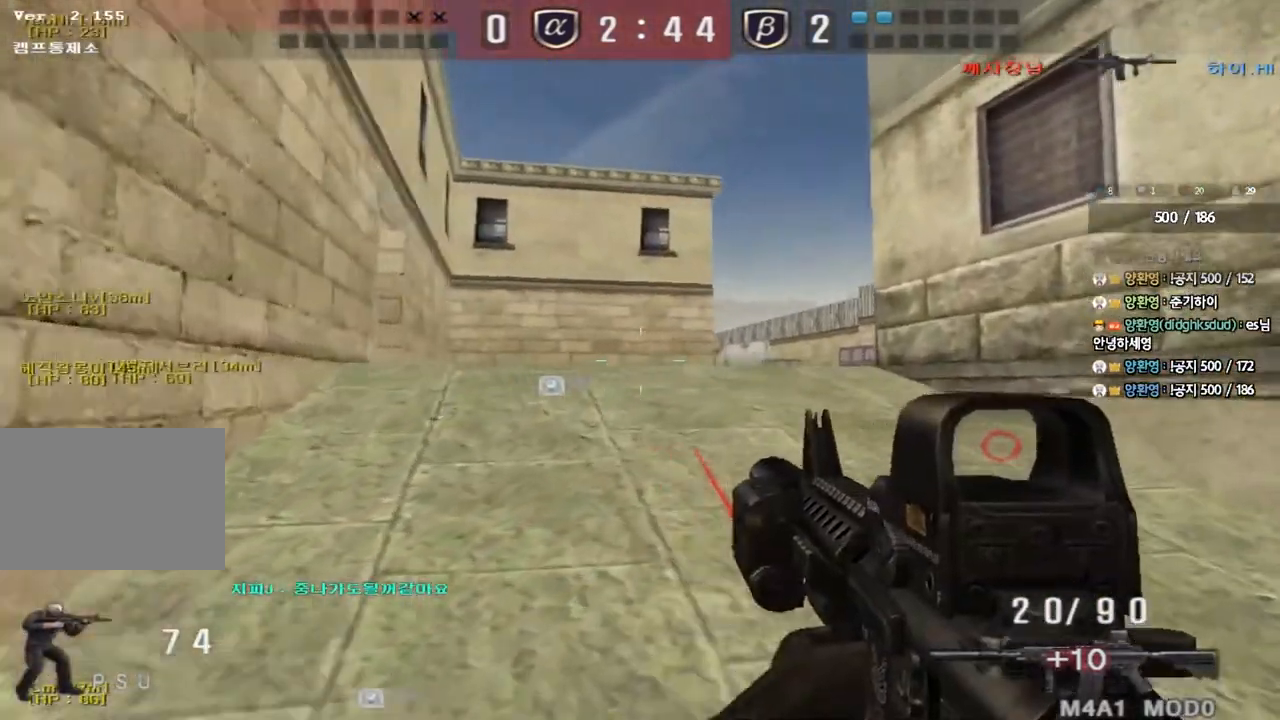
{"keys": ["w"], "events": [[317, "d", "up"]]}
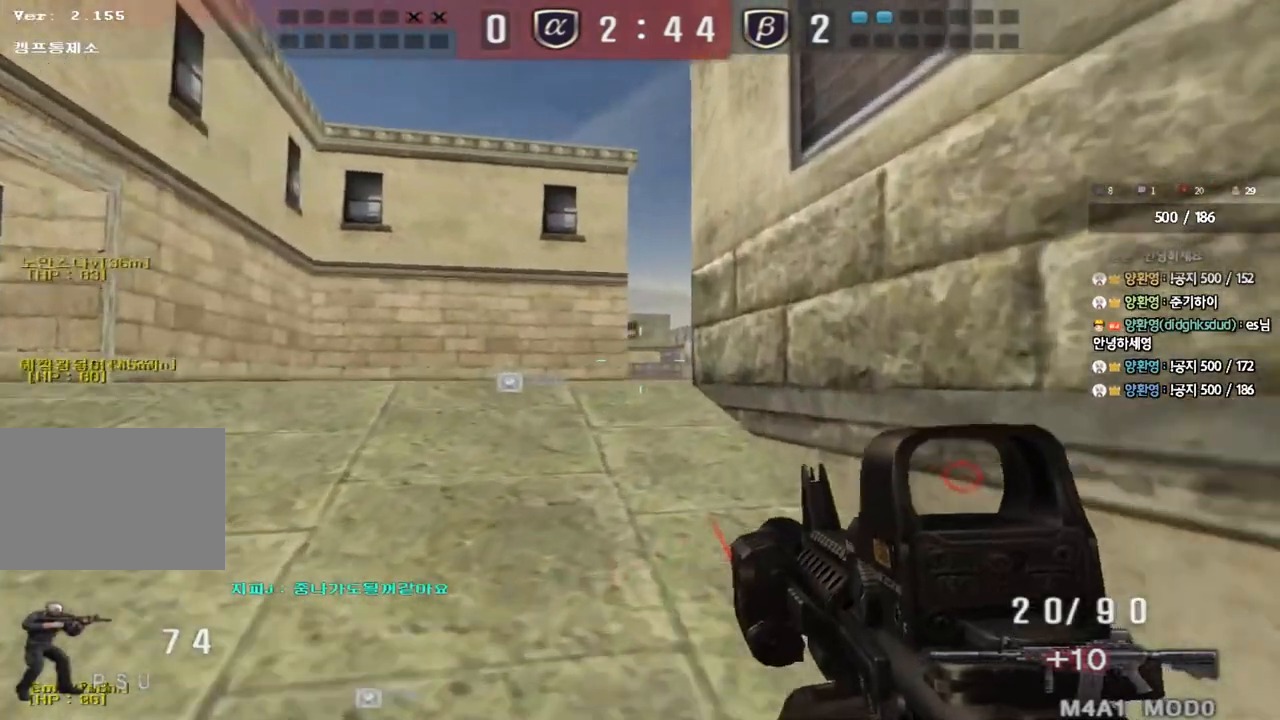
{"keys": ["a", "w"], "events": [[67, "d", "down"], [183, "d", "up"], [317, "a", "down"]]}
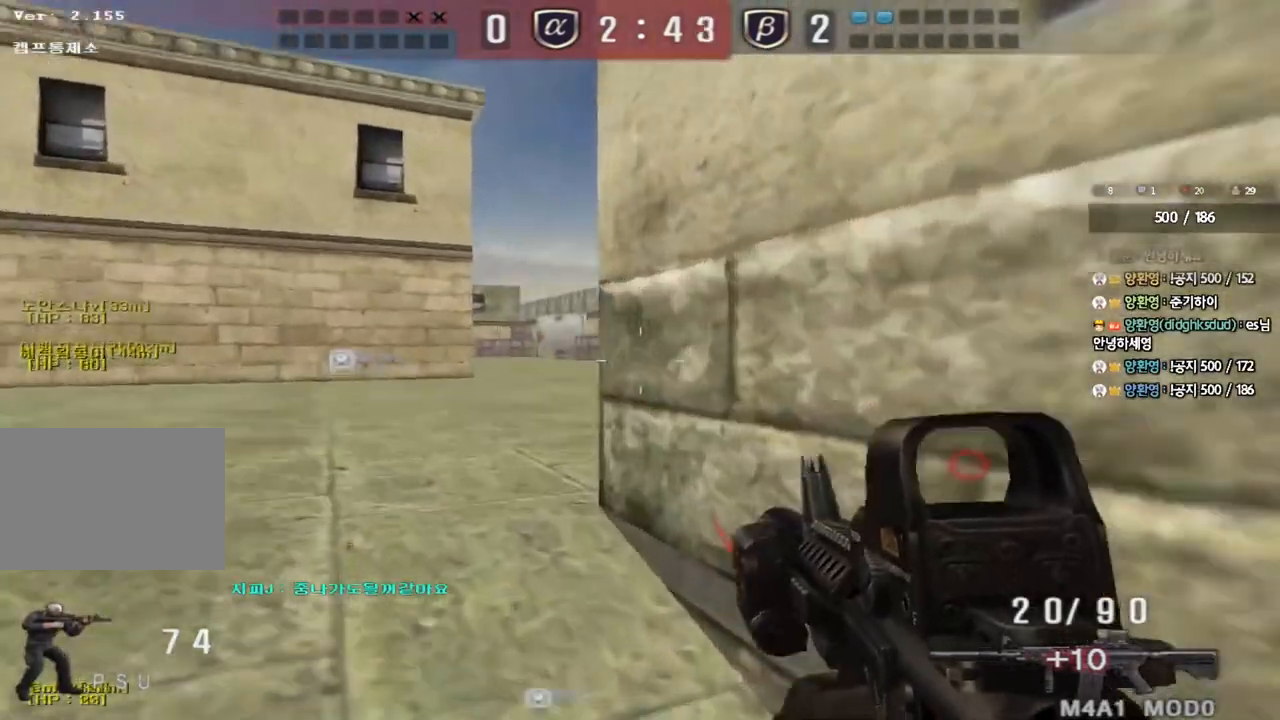
{"keys": ["d", "w"], "events": [[50, "w", "up"], [67, "ctrl", "down"], [83, "a", "up"], [150, "d", "down"], [167, "ctrl", "up"], [167, "w", "down"], [383, "ctrl", "down"], [400, "d", "up"], [400, "w", "up"], [467, "ctrl", "up"], [483, "w", "down"], [500, "d", "down"]]}
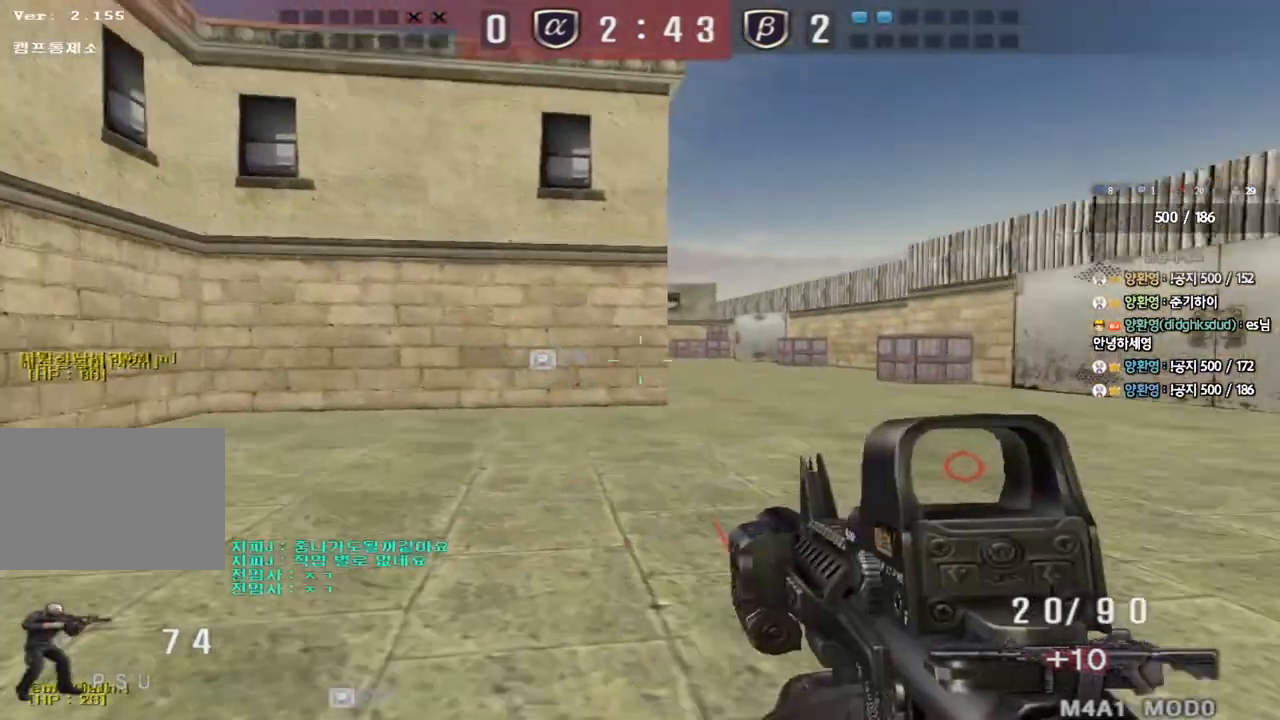
{"keys": ["shift"], "events": [[200, "d", "up"], [200, "shift", "down"], [200, "w", "up"], [300, "d", "down"], [300, "w", "down"], [317, "shift", "up"], [483, "d", "up"], [483, "shift", "down"], [483, "w", "up"]]}
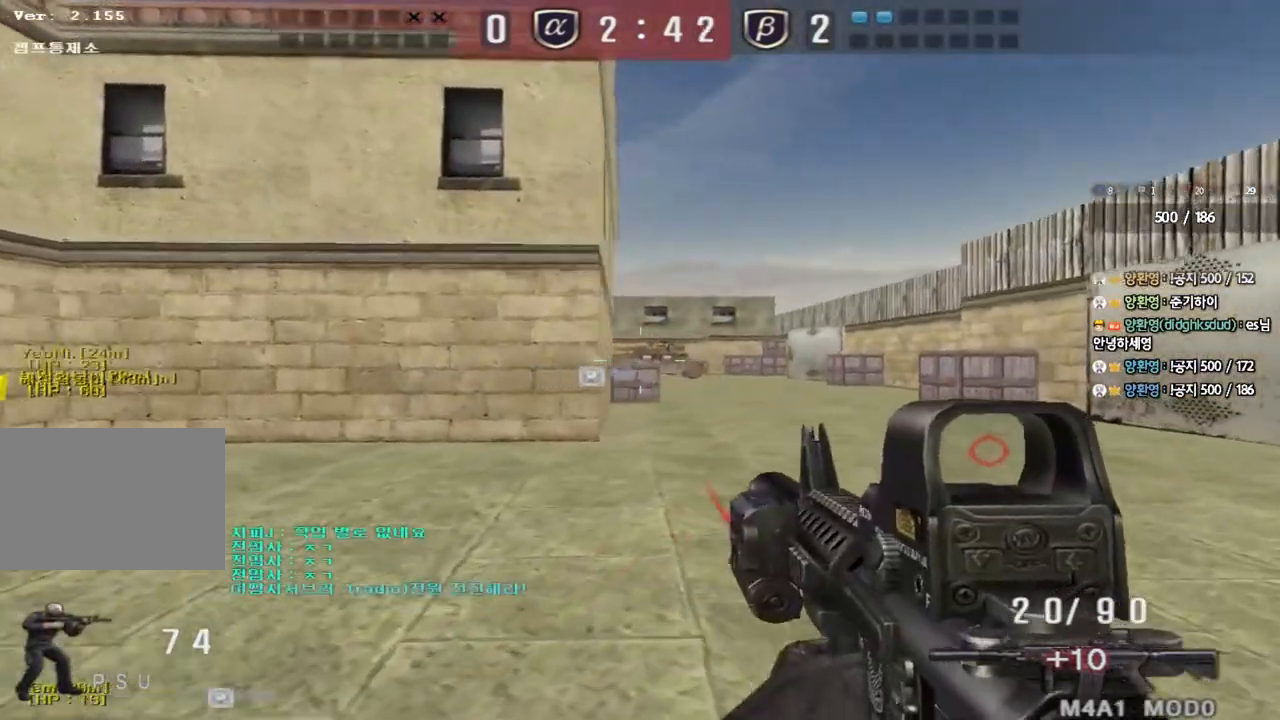
{"keys": ["d", "w"], "events": [[67, "w", "down"], [83, "d", "down"], [83, "shift", "up"], [217, "shift", "down"], [233, "d", "up"], [233, "w", "up"], [333, "d", "down"], [333, "shift", "up"], [333, "w", "down"]]}
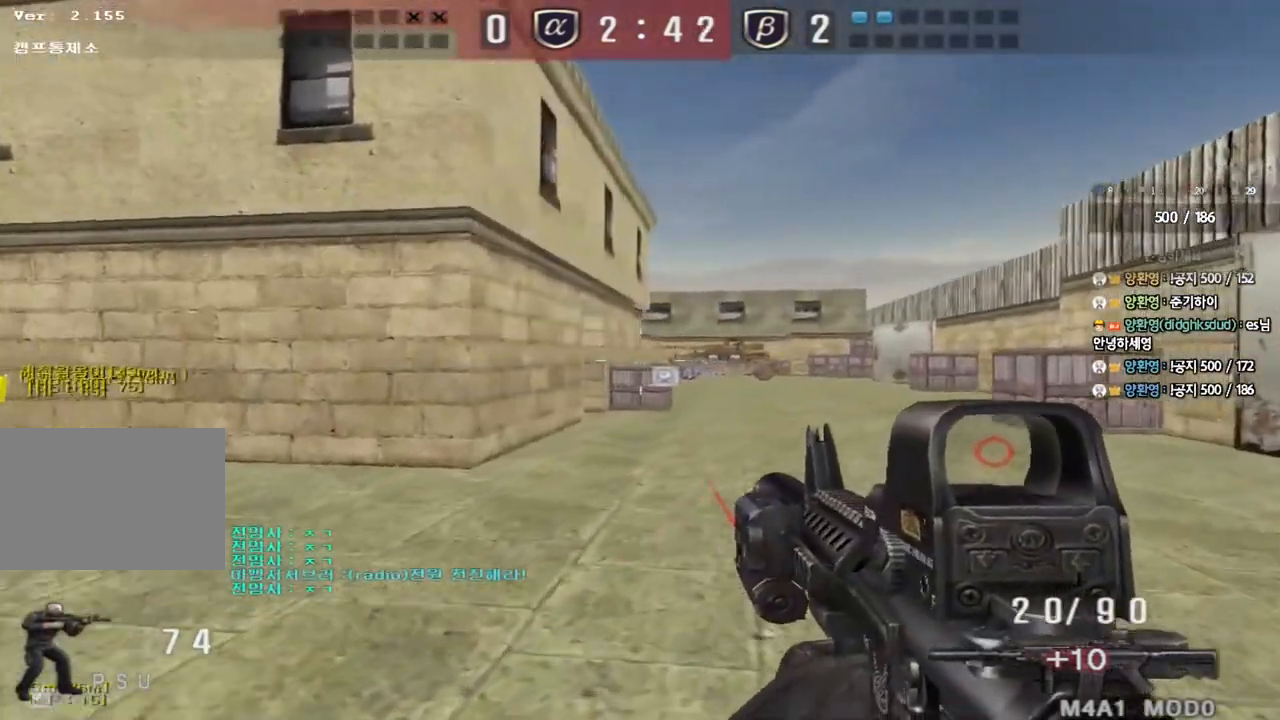
{"keys": ["d", "w"], "events": [[17, "d", "up"], [17, "shift", "down"], [33, "w", "up"], [117, "d", "down"], [117, "shift", "up"], [117, "w", "down"], [300, "shift", "down"], [317, "d", "up"], [317, "w", "up"], [400, "shift", "up"], [400, "w", "down"], [417, "d", "down"]]}
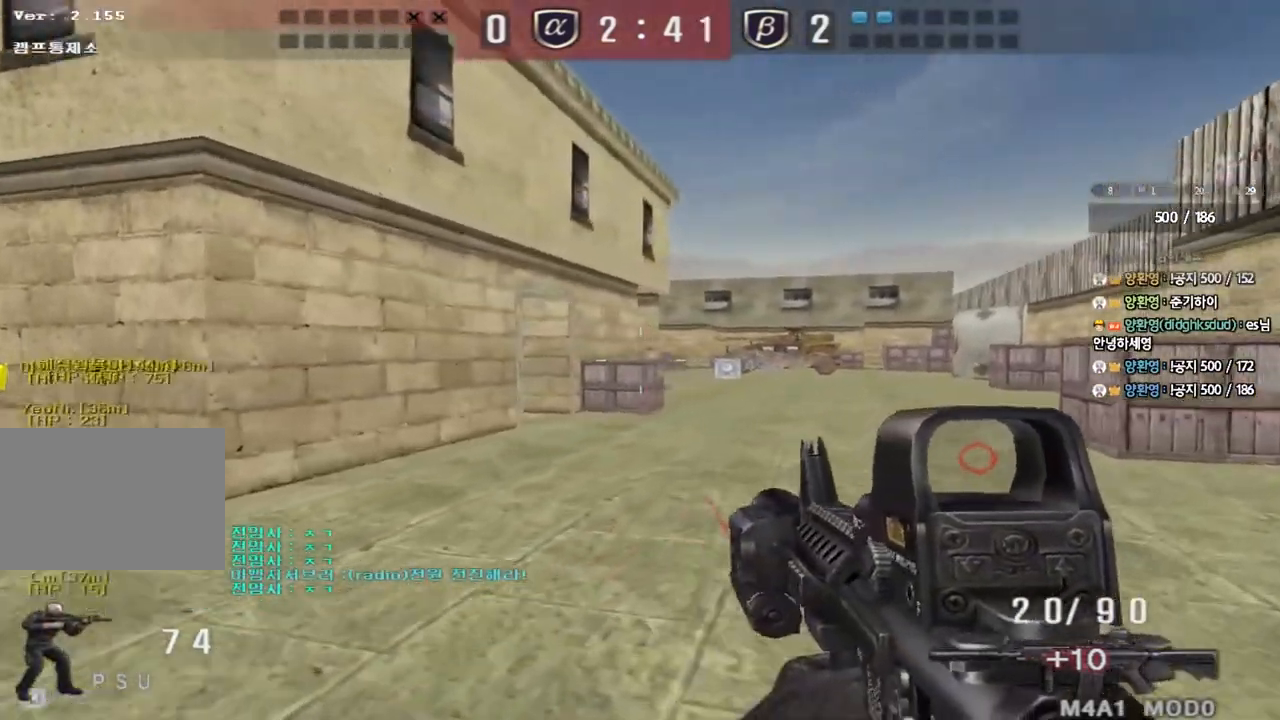
{"keys": ["d", "w"], "events": [[67, "shift", "down"], [100, "d", "up"], [100, "w", "up"], [183, "w", "down"], [200, "d", "down"], [200, "shift", "up"], [367, "shift", "down"], [383, "d", "up"], [383, "w", "up"], [467, "w", "down"], [483, "d", "down"], [483, "shift", "up"]]}
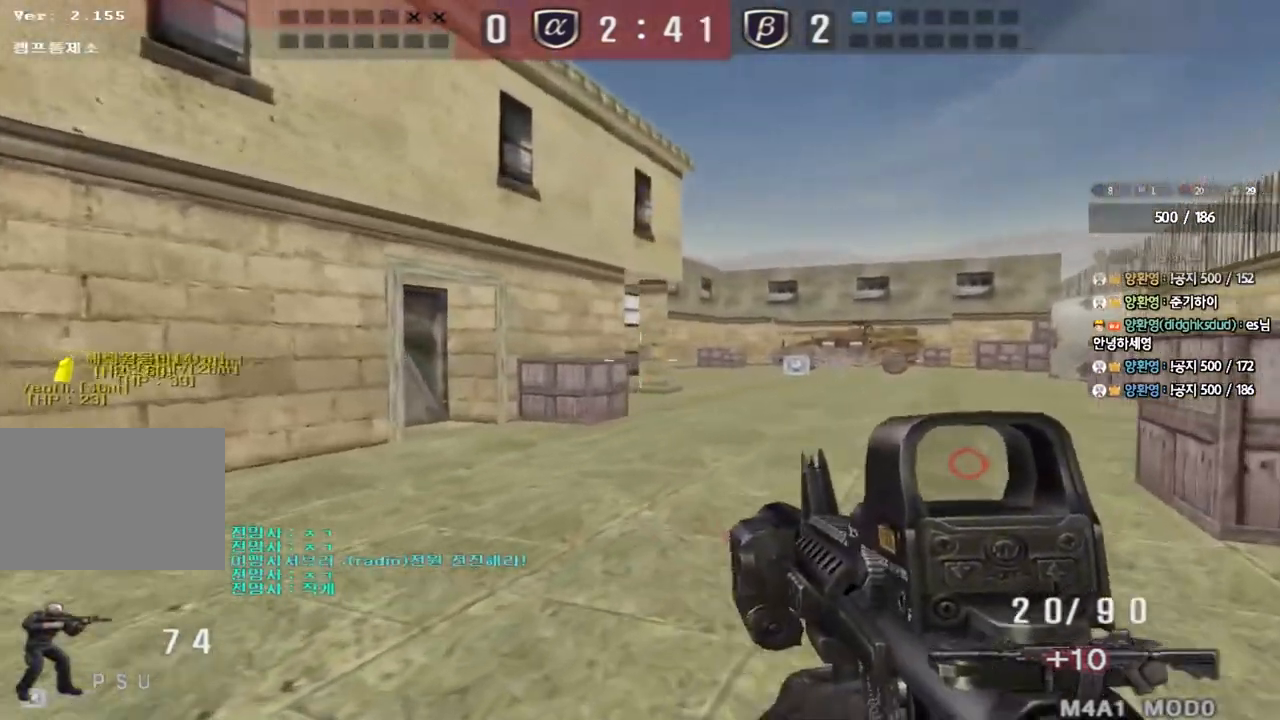
{"keys": ["d", "w"], "events": [[233, "d", "up"], [233, "shift", "down"], [233, "w", "up"], [333, "d", "down"], [333, "shift", "up"], [333, "w", "down"]]}
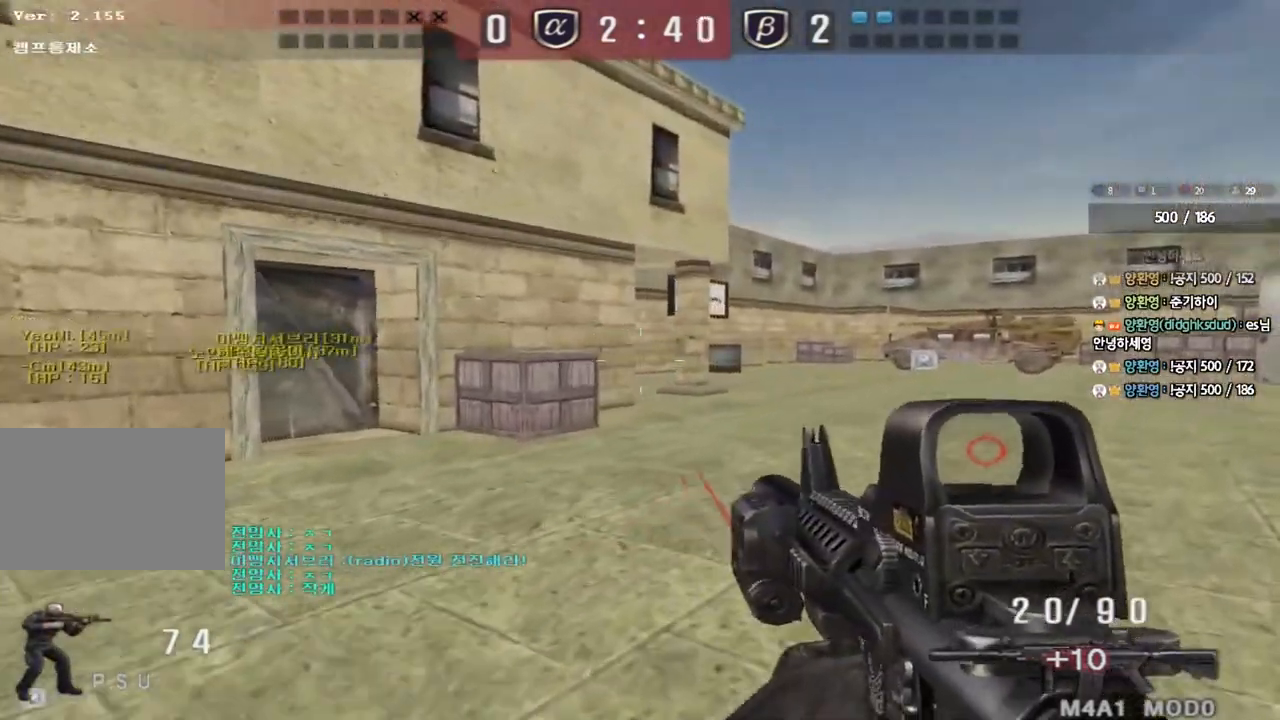
{"keys": ["d", "w"], "events": [[67, "d", "up"], [67, "shift", "down"], [83, "w", "up"], [167, "d", "down"], [167, "shift", "up"], [167, "w", "down"], [383, "d", "up"], [383, "shift", "down"], [400, "w", "up"], [483, "w", "down"], [500, "d", "down"], [500, "shift", "up"]]}
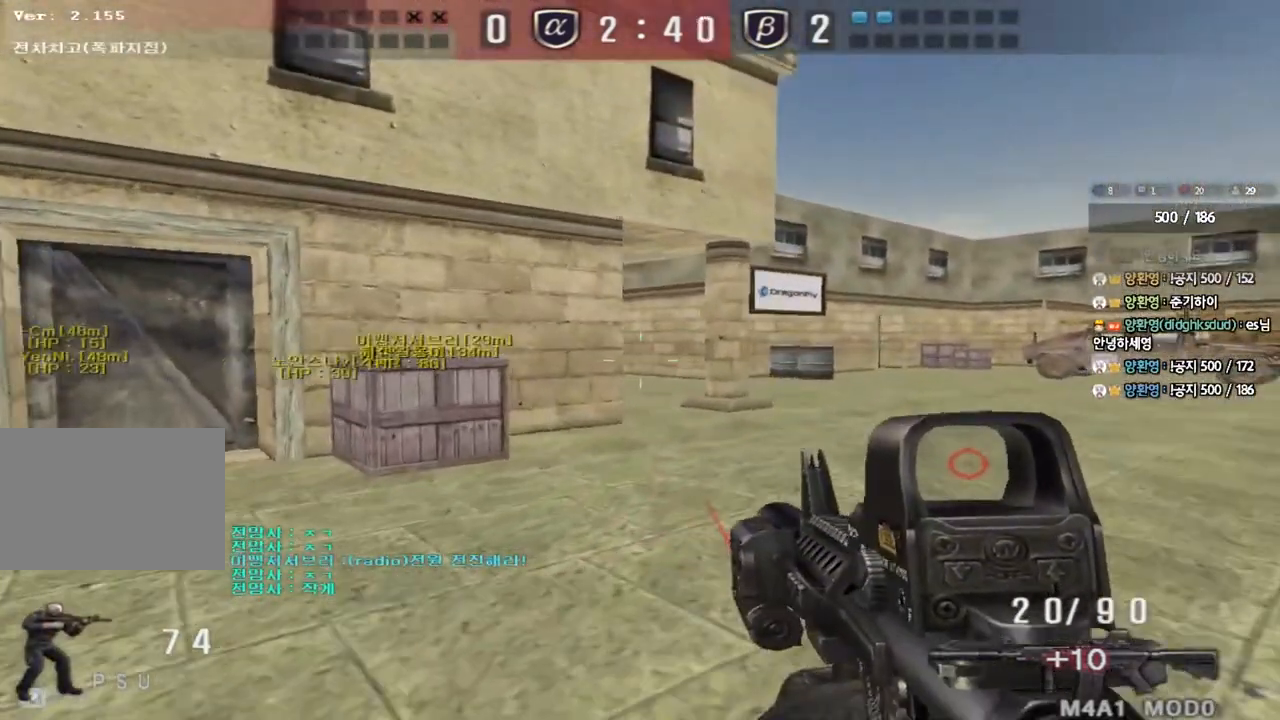
{"keys": ["shift"], "events": [[183, "d", "up"], [183, "shift", "down"], [183, "w", "up"], [283, "d", "down"], [283, "shift", "up"], [283, "w", "down"], [450, "shift", "down"], [467, "d", "up"], [467, "w", "up"]]}
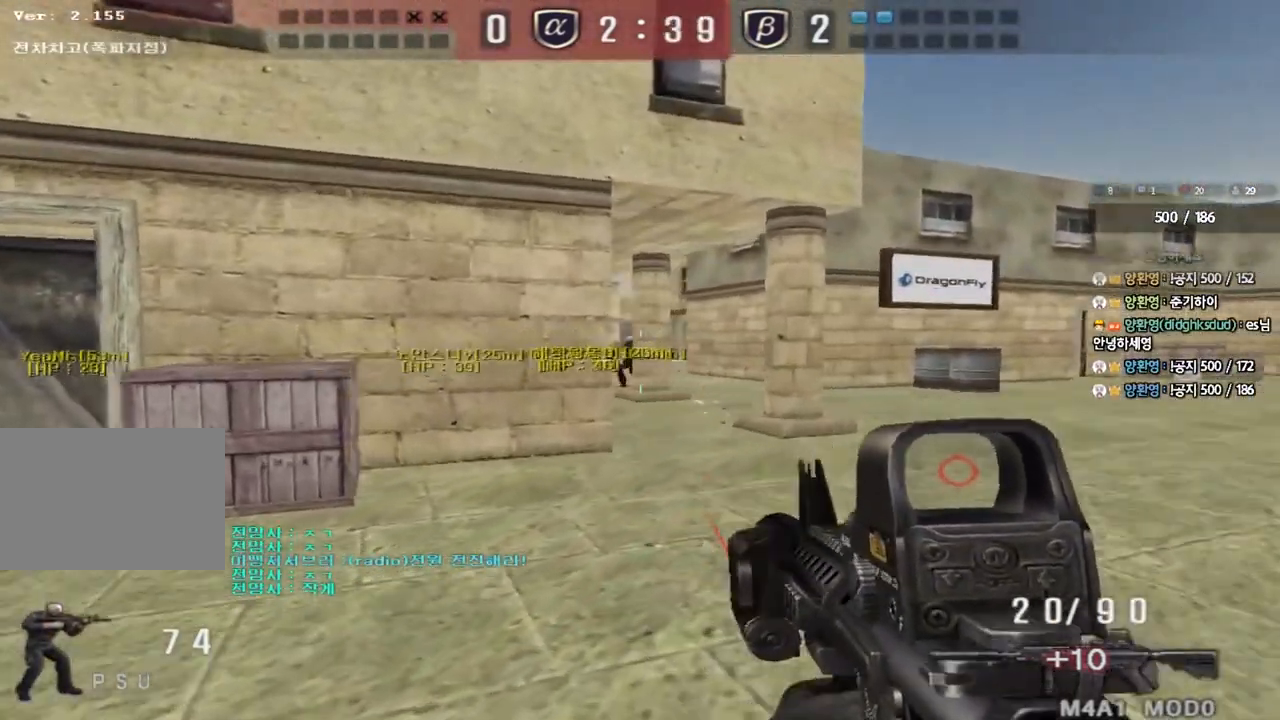
{"keys": [], "events": [[50, "w", "down"], [67, "d", "down"], [83, "shift", "up"], [233, "d", "up"], [233, "w", "up"]]}
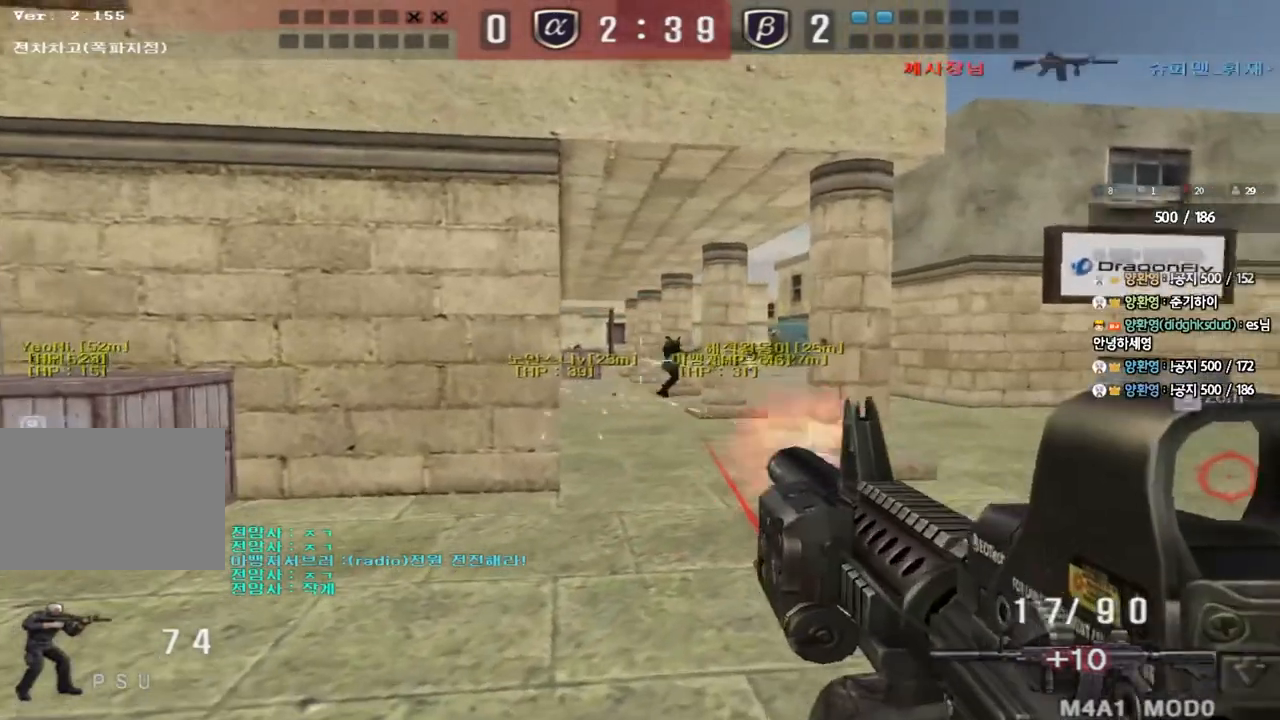
{"keys": ["a", "w"], "events": [[300, "a", "down"], [300, "w", "down"], [383, "r", "down"], [450, "r", "up"]]}
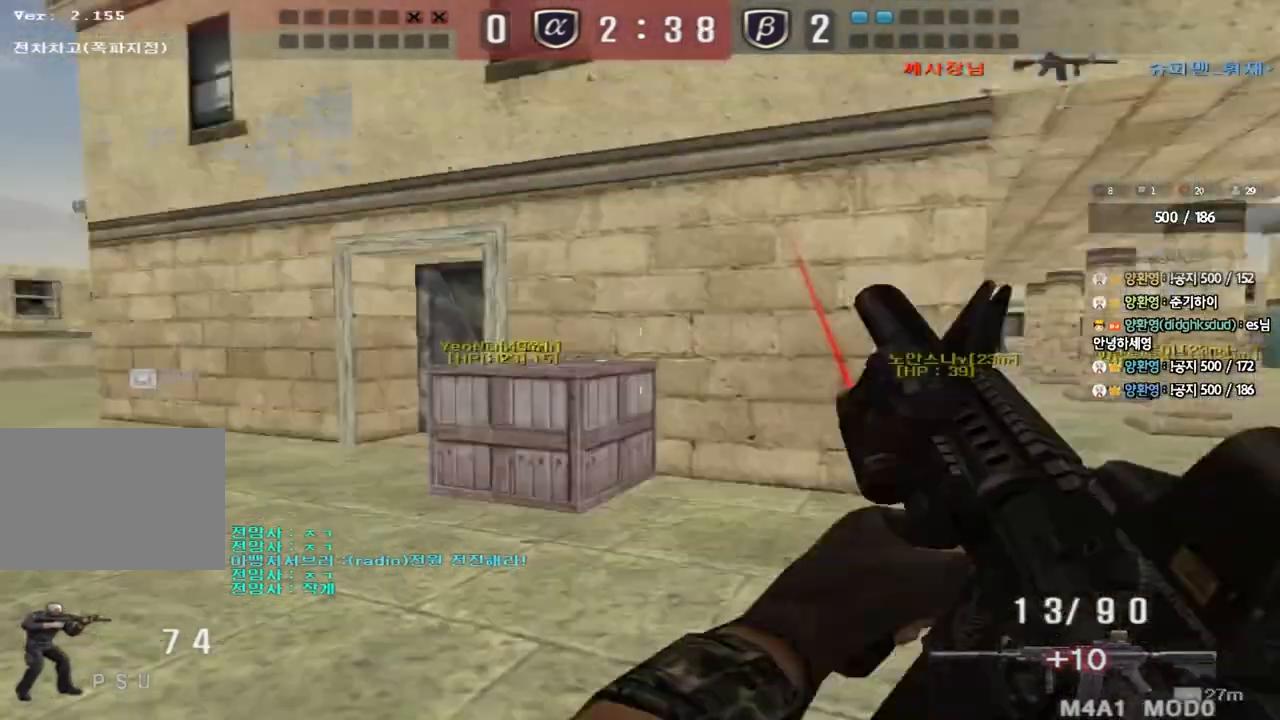
{"keys": ["shift", "space"], "events": [[367, "shift", "down"], [367, "w", "up"], [383, "a", "up"], [417, "space", "down"]]}
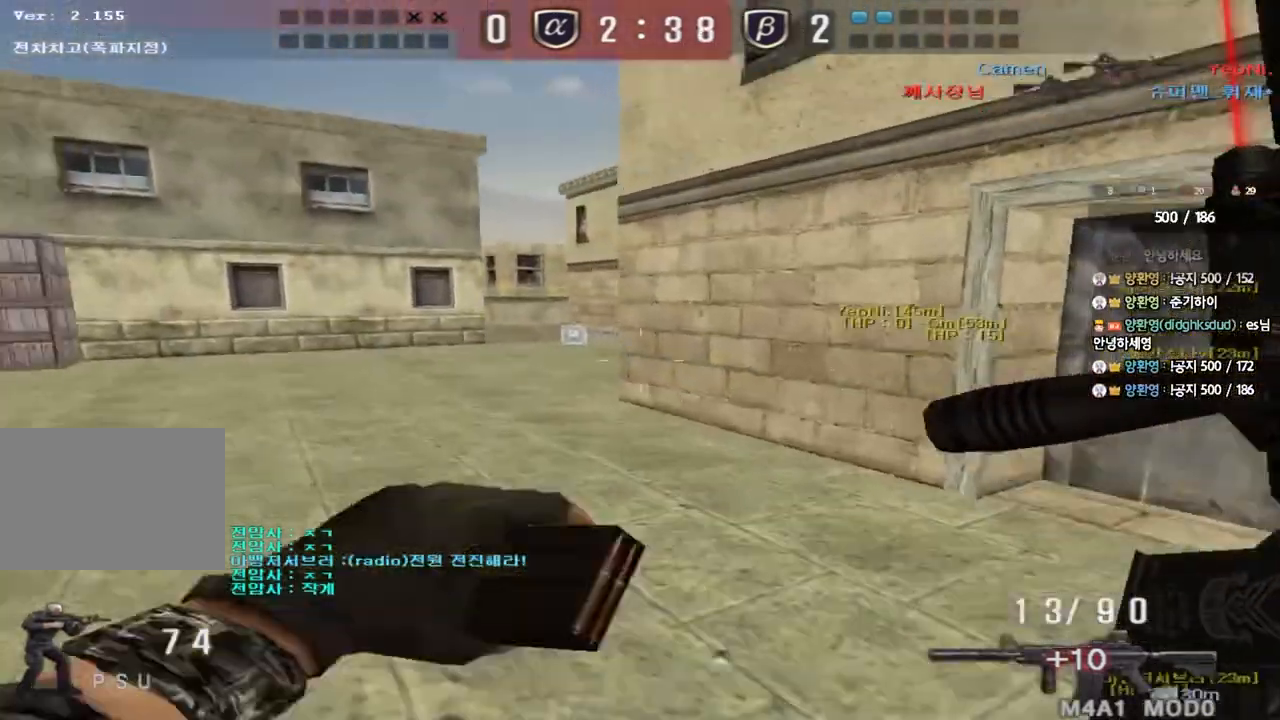
{"keys": ["a", "w"], "events": [[17, "space", "up"], [83, "shift", "up"], [233, "tab", "down"], [367, "tab", "up"], [500, "a", "down"], [500, "w", "down"]]}
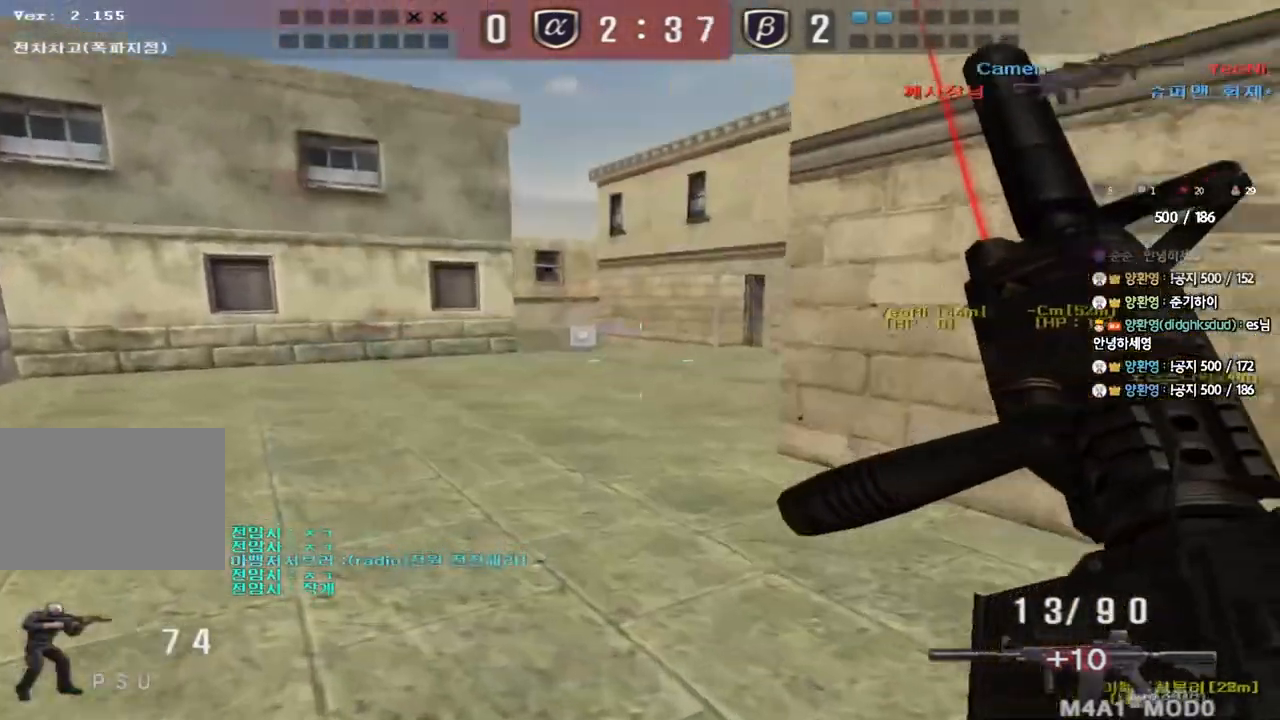
{"keys": ["a", "w"], "events": [[217, "ctrl", "down"], [217, "w", "up"], [250, "a", "up"], [333, "ctrl", "up"], [350, "a", "down"], [350, "w", "down"]]}
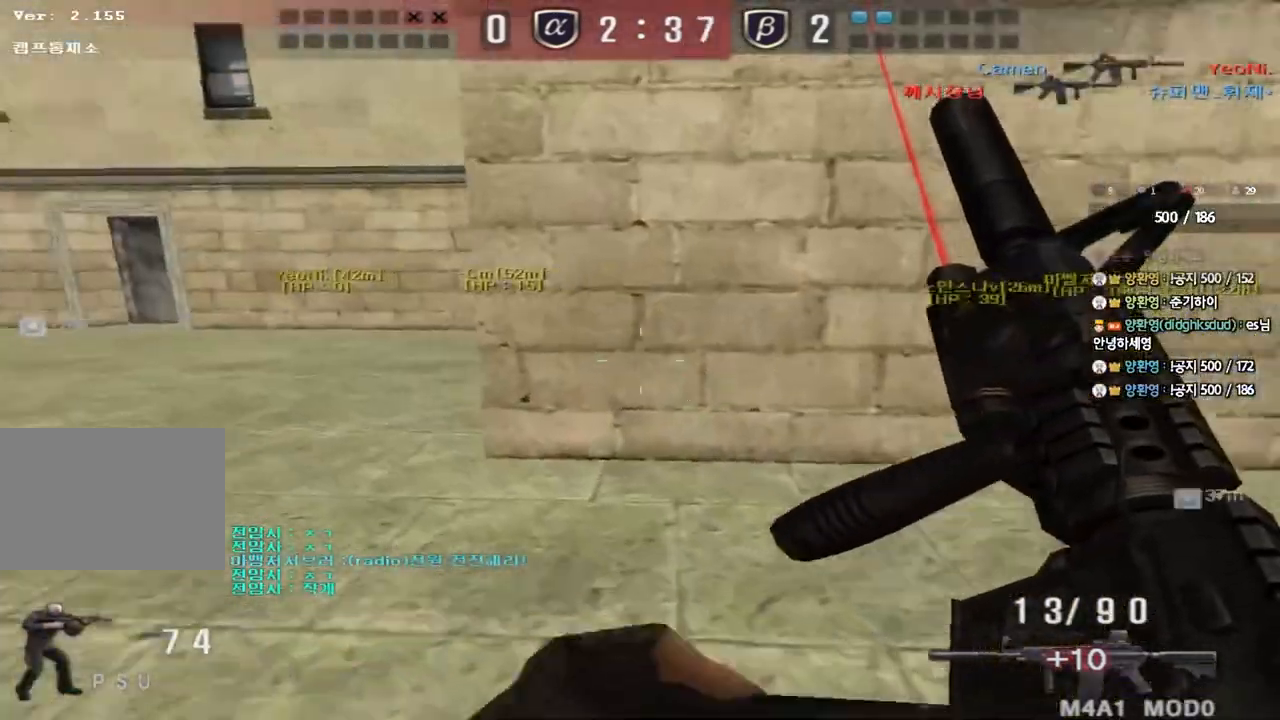
{"keys": ["a", "w"], "events": [[100, "ctrl", "down"], [100, "w", "up"], [133, "a", "up"], [217, "a", "down"], [217, "ctrl", "up"], [217, "w", "down"]]}
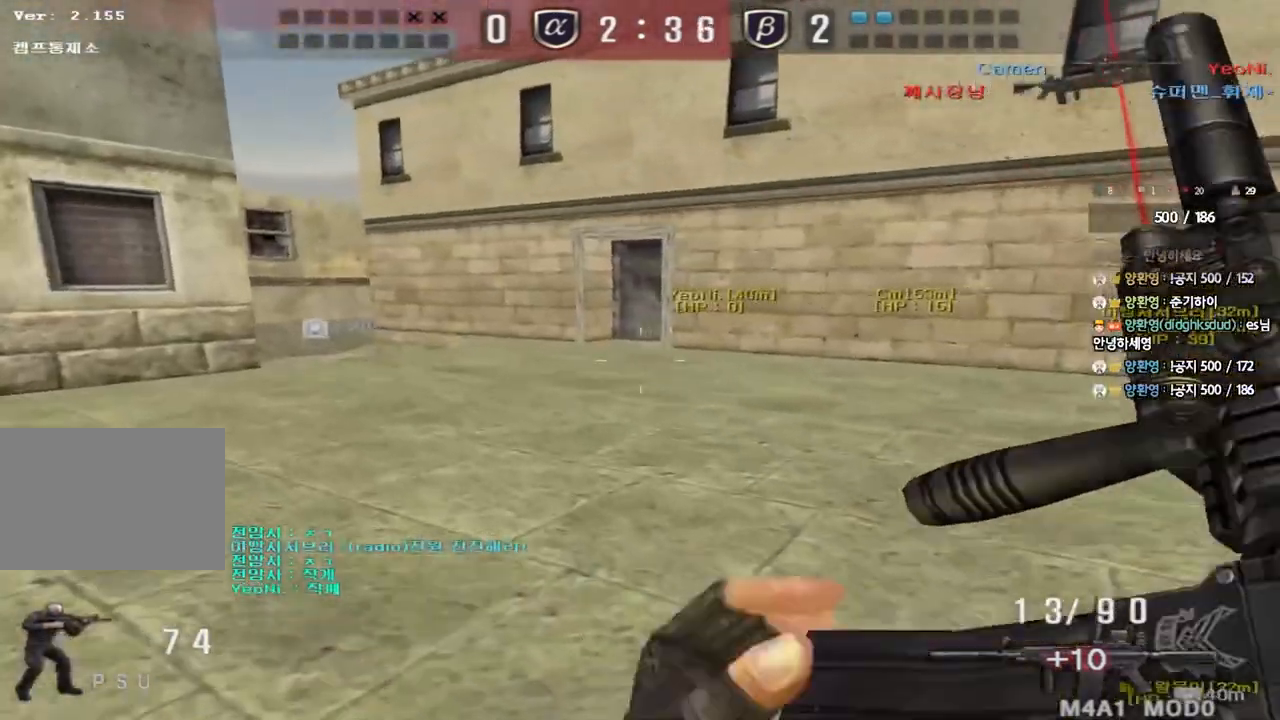
{"keys": ["ctrl"], "events": [[17, "ctrl", "down"], [33, "w", "up"], [50, "a", "up"], [150, "a", "down"], [150, "ctrl", "up"], [150, "w", "down"], [417, "ctrl", "down"], [433, "w", "up"], [450, "a", "up"]]}
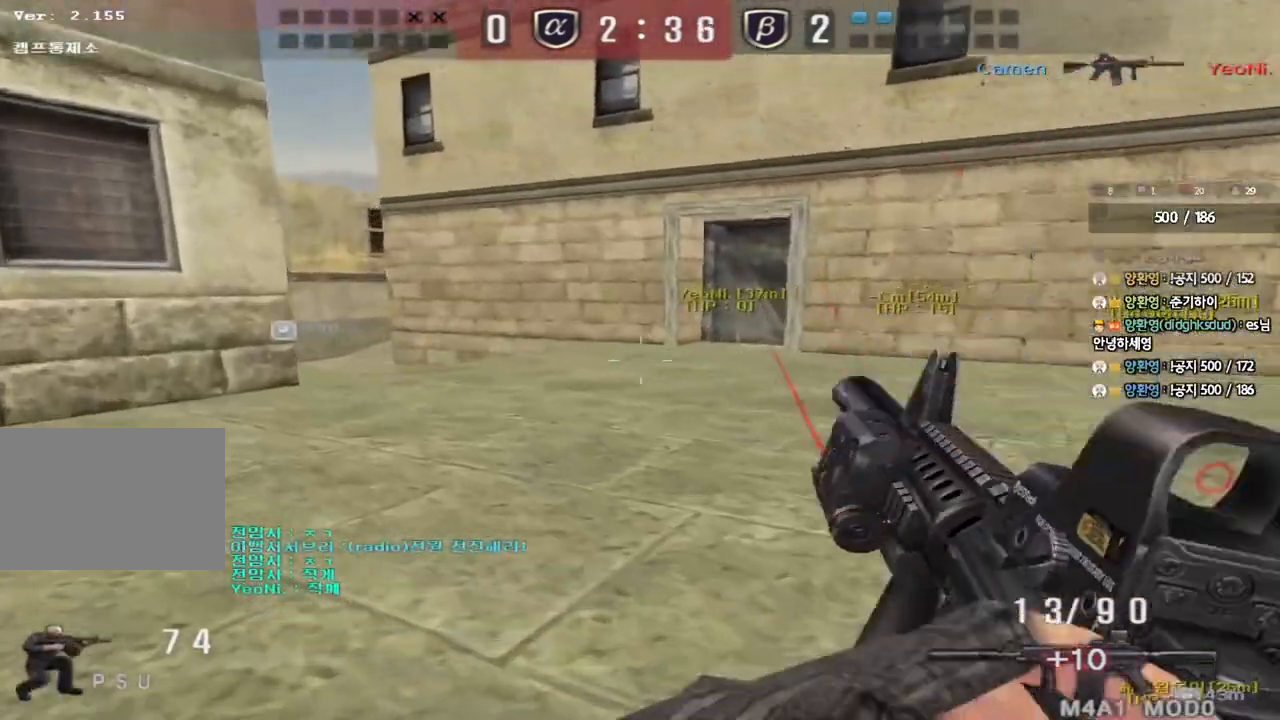
{"keys": ["a", "w"], "events": [[33, "a", "down"], [33, "ctrl", "up"], [33, "w", "down"], [267, "ctrl", "down"], [300, "w", "up"], [317, "a", "up"], [383, "ctrl", "up"], [417, "a", "down"], [417, "w", "down"]]}
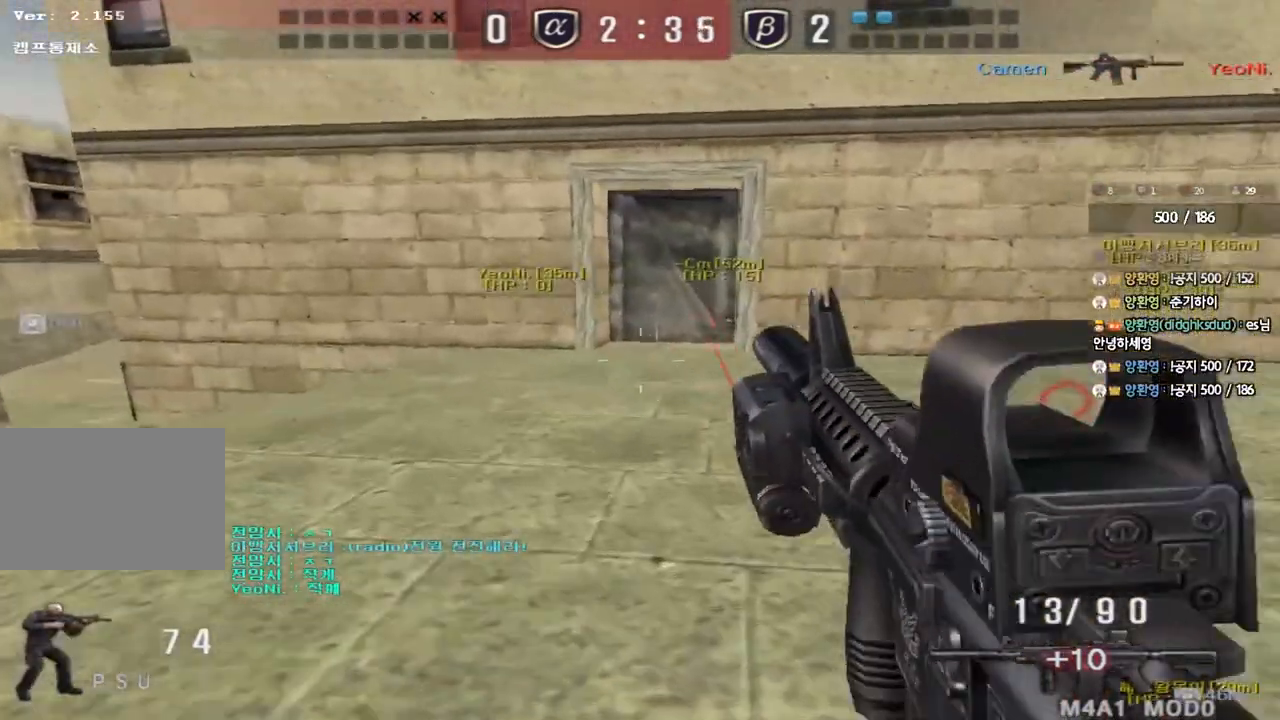
{"keys": ["a", "w"], "events": [[150, "ctrl", "down"], [167, "w", "up"], [183, "a", "up"], [267, "a", "down"], [283, "w", "down"], [300, "ctrl", "up"]]}
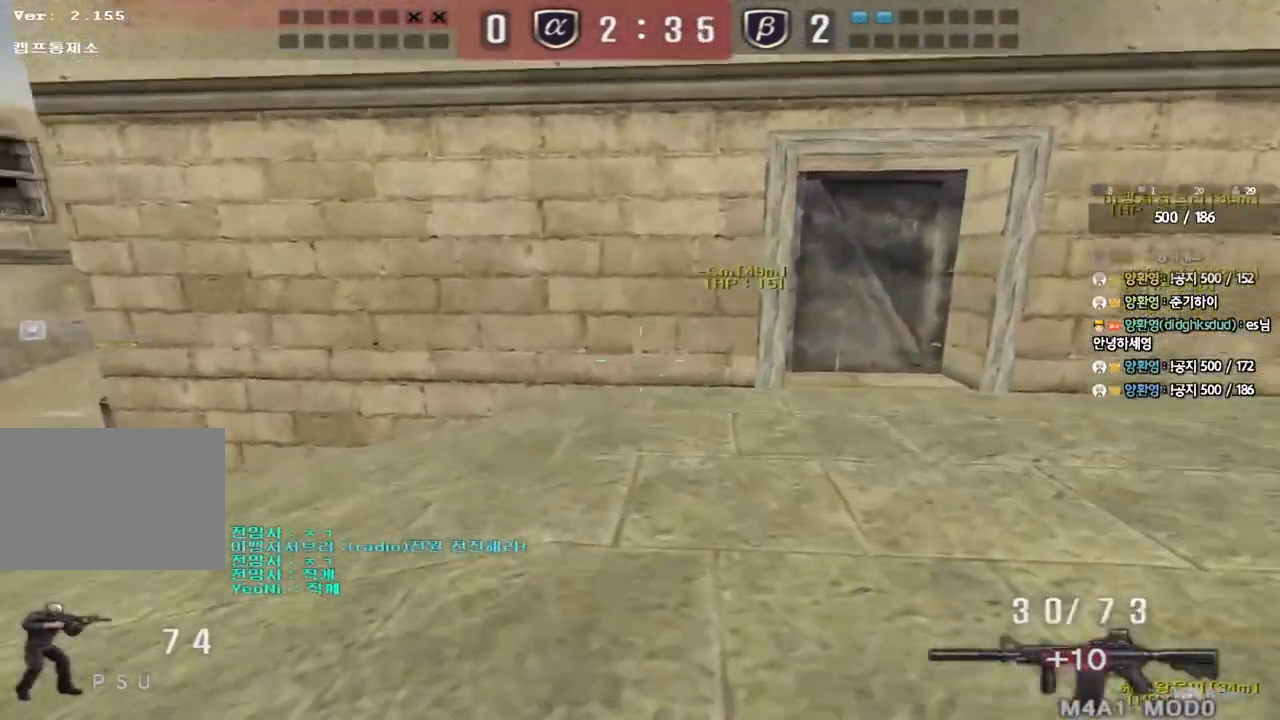
{"keys": ["a", "w"], "events": [[100, "ctrl", "down"], [100, "w", "up"], [117, "a", "up"], [217, "a", "down"], [217, "ctrl", "up"], [217, "w", "down"]]}
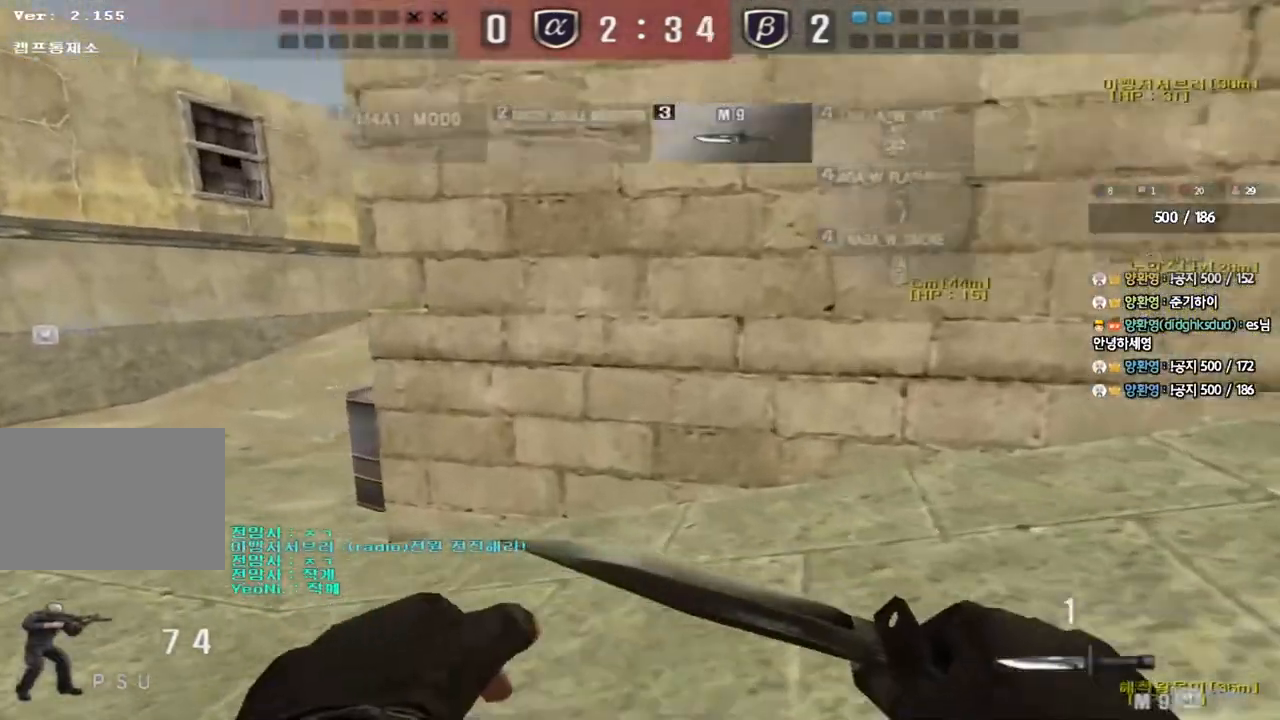
{"keys": ["a", "ctrl", "w"], "events": [[83, "ctrl", "down"], [83, "w", "up"], [100, "a", "up"], [200, "ctrl", "up"], [200, "w", "down"], [217, "a", "down"], [500, "ctrl", "down"]]}